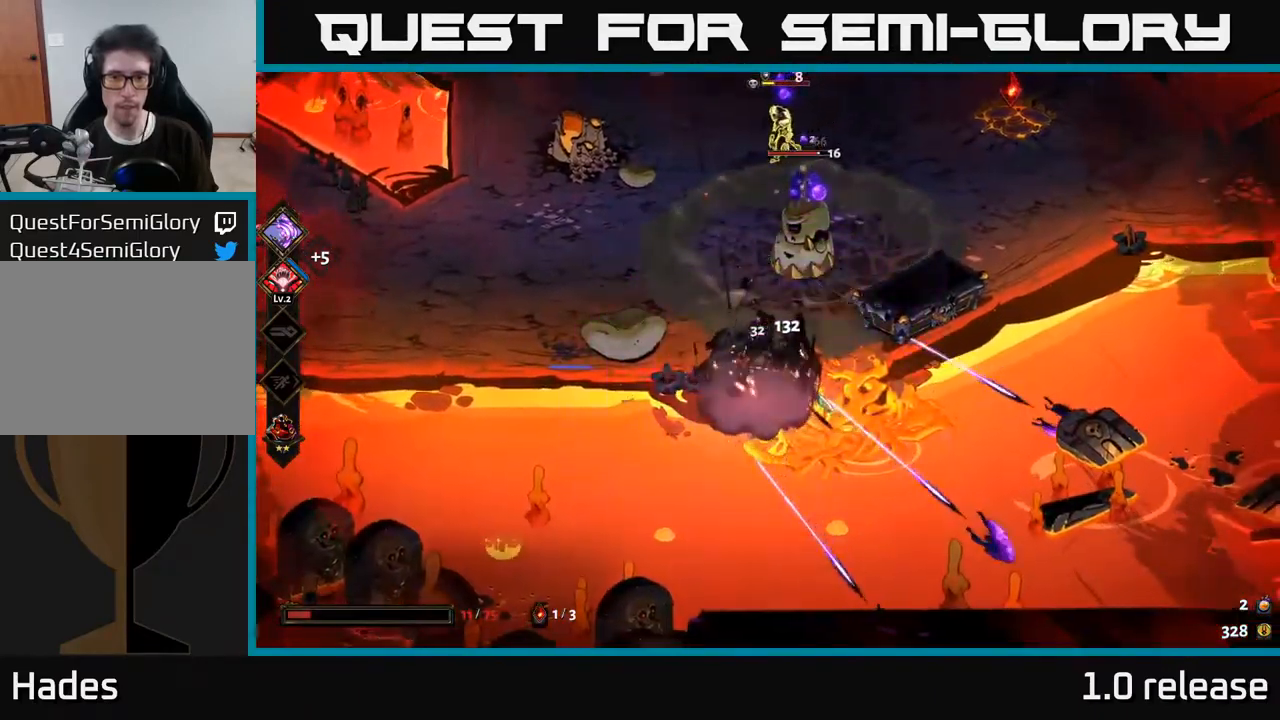
Gameplay with a controller (Xbox layout); each line is a JSON object with the inputs held at the frame after it. "events" lists button and stick changes between this image and that frame as [ms after this image, input, new state], when the widget could be followed in between. Not read: L3 R3.
{"buttons": [], "left_stick": "up", "right_stick": "center", "events": [[67, "X", "up"], [233, "A", "down"], [367, "X", "down"], [400, "A", "up"], [450, "X", "up"]]}
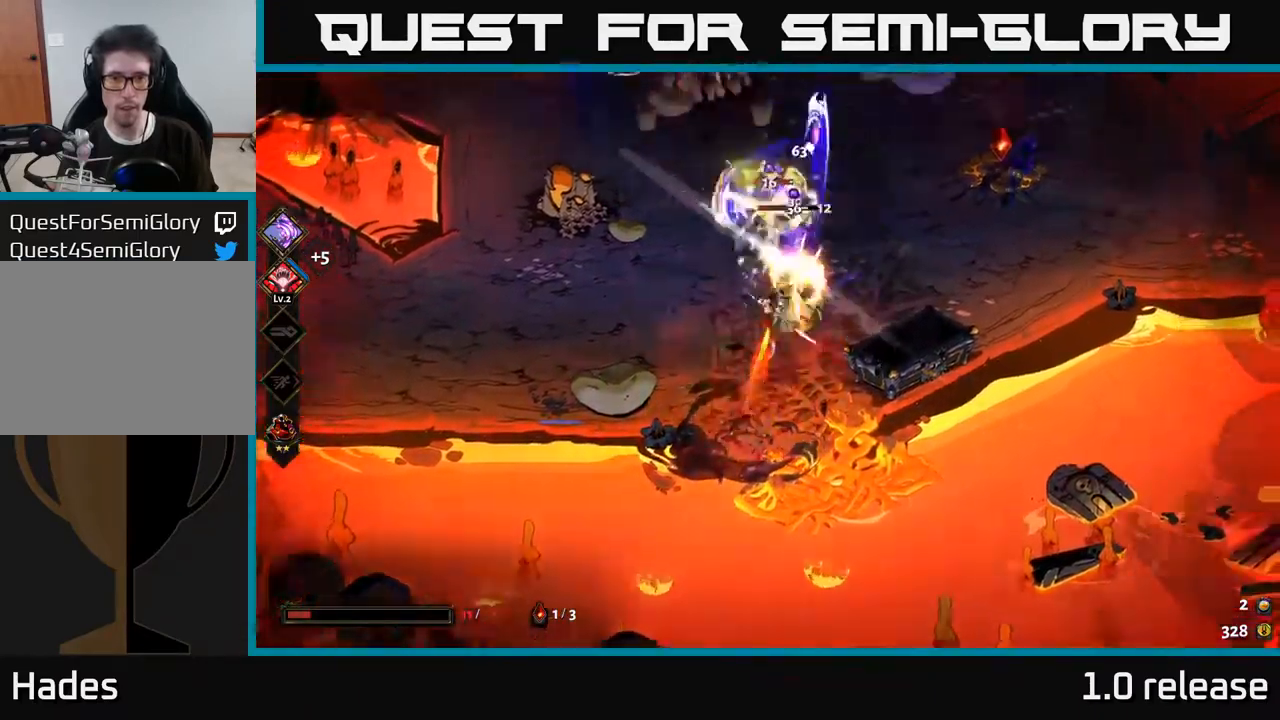
{"buttons": ["X"], "left_stick": "down", "right_stick": "center", "events": [[67, "X", "down"], [83, "A", "down"], [133, "X", "up"], [250, "X", "down"], [283, "A", "up"], [317, "left_stick", "down"], [350, "X", "up"], [500, "X", "down"]]}
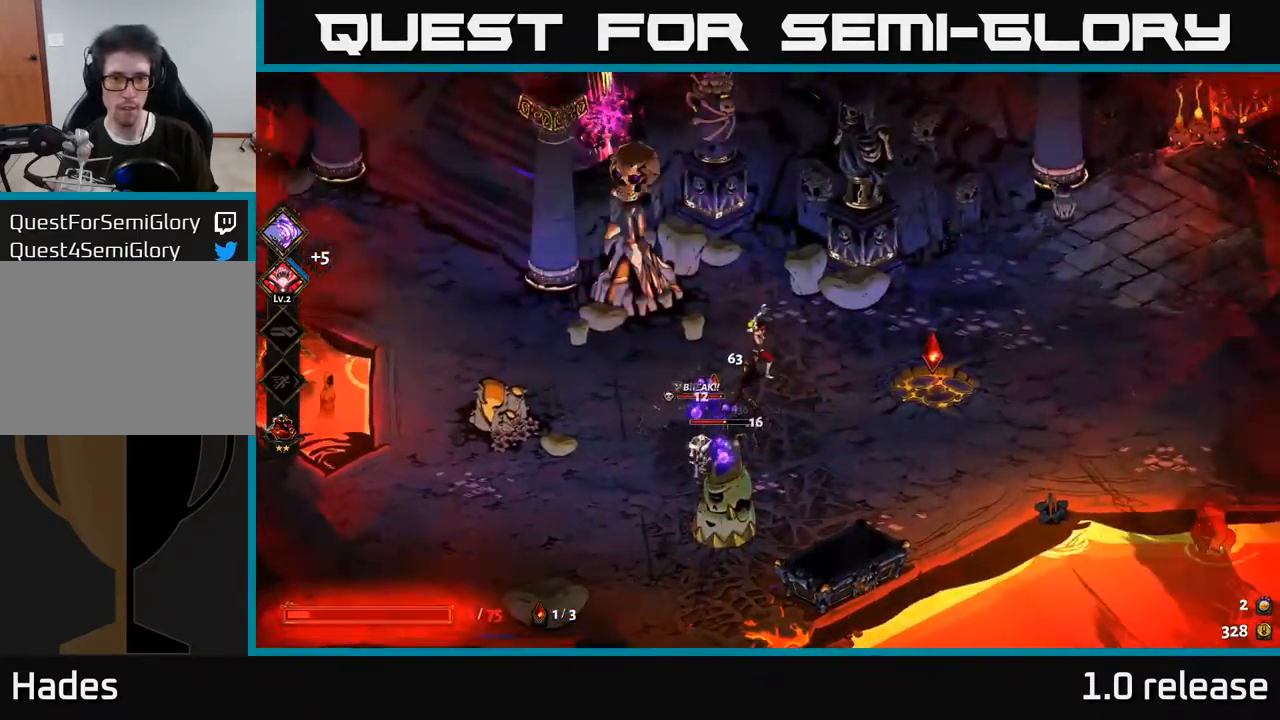
{"buttons": [], "left_stick": "down", "right_stick": "center", "events": [[150, "X", "up"], [333, "A", "down"], [367, "X", "down"], [483, "A", "up"], [483, "X", "up"]]}
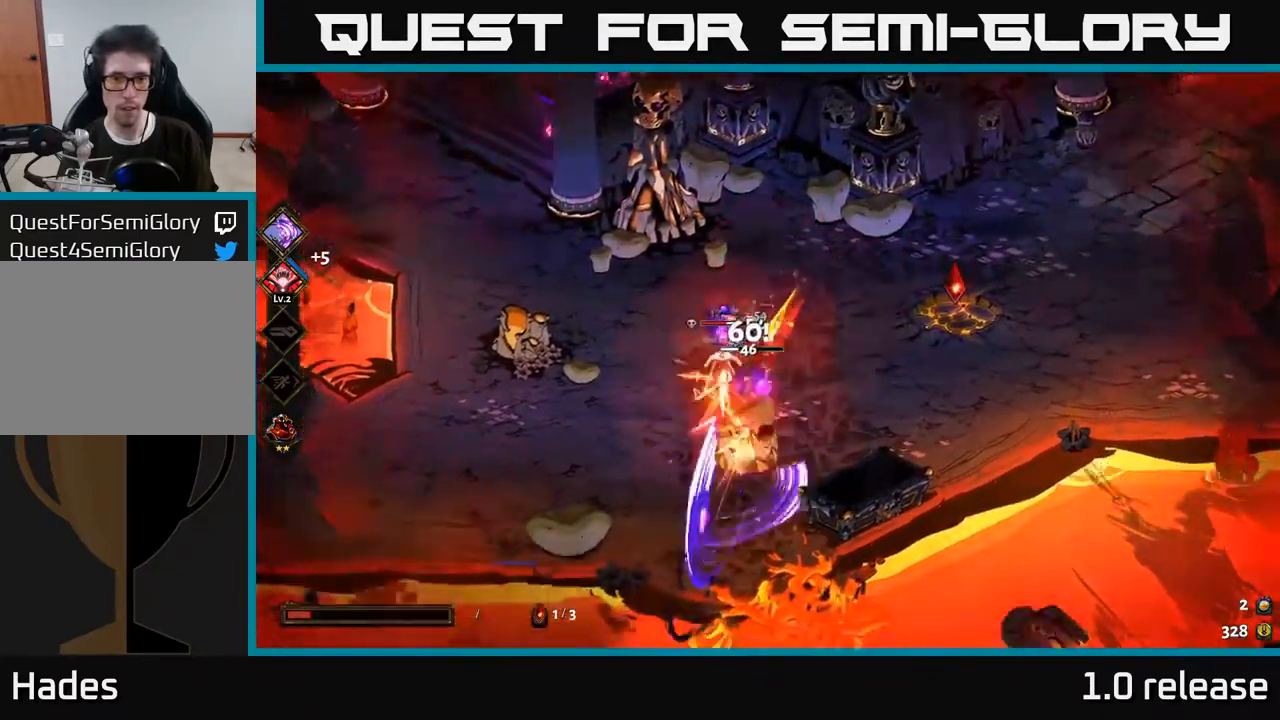
{"buttons": ["X"], "left_stick": "up-right", "right_stick": "center", "events": [[100, "X", "down"], [117, "left_stick", "center"], [217, "X", "up"], [333, "left_stick", "up"], [400, "X", "down"], [467, "left_stick", "up-right"]]}
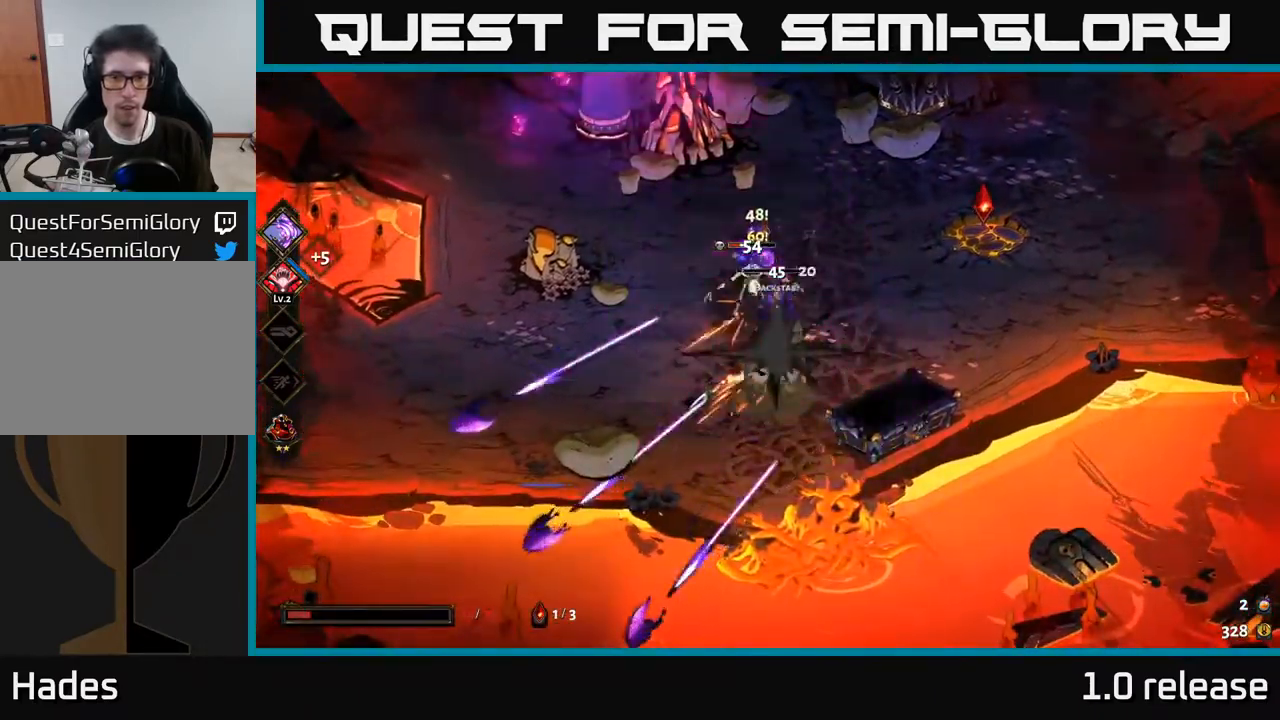
{"buttons": ["X"], "left_stick": "up-right", "right_stick": "center", "events": [[33, "X", "up"], [50, "left_stick", "down-right"], [117, "A", "down"], [167, "X", "down"], [267, "X", "up"], [267, "left_stick", "up-left"], [400, "A", "up"], [433, "X", "down"], [500, "left_stick", "up-right"]]}
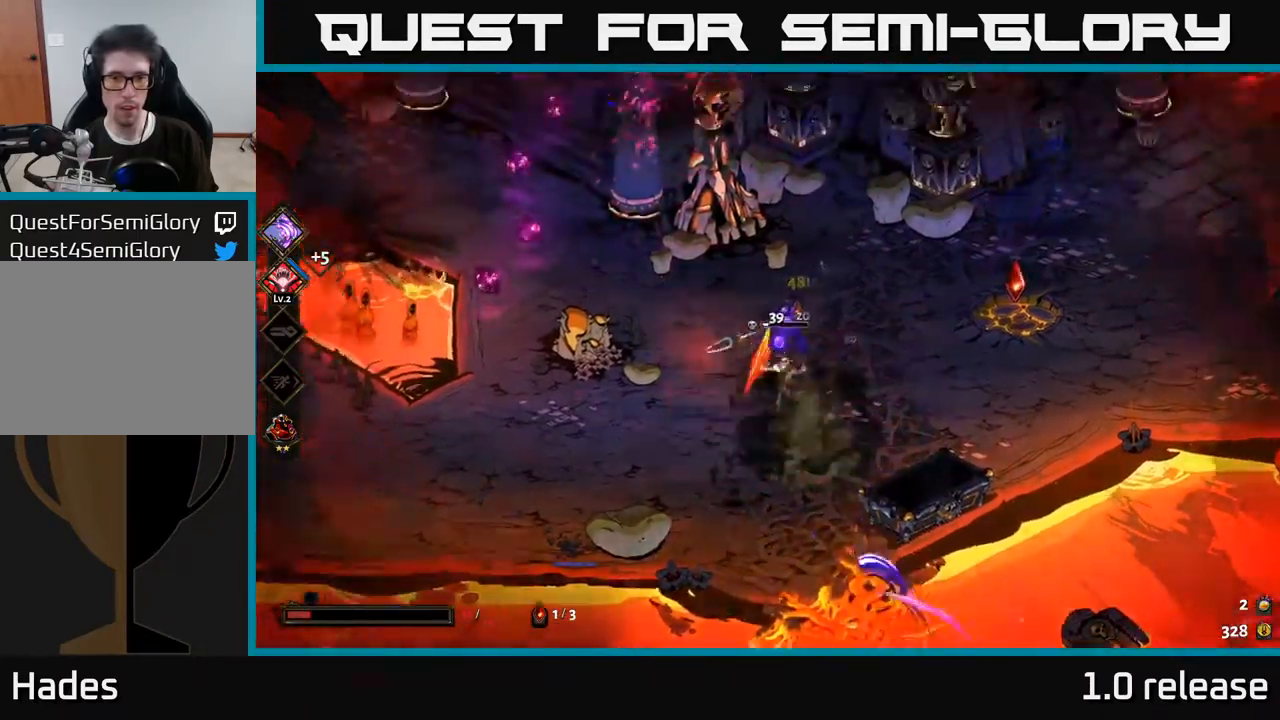
{"buttons": [], "left_stick": "right", "right_stick": "center", "events": [[67, "X", "up"], [167, "left_stick", "right"], [233, "A", "down"], [267, "left_stick", "down-right"], [350, "A", "up"], [500, "left_stick", "right"]]}
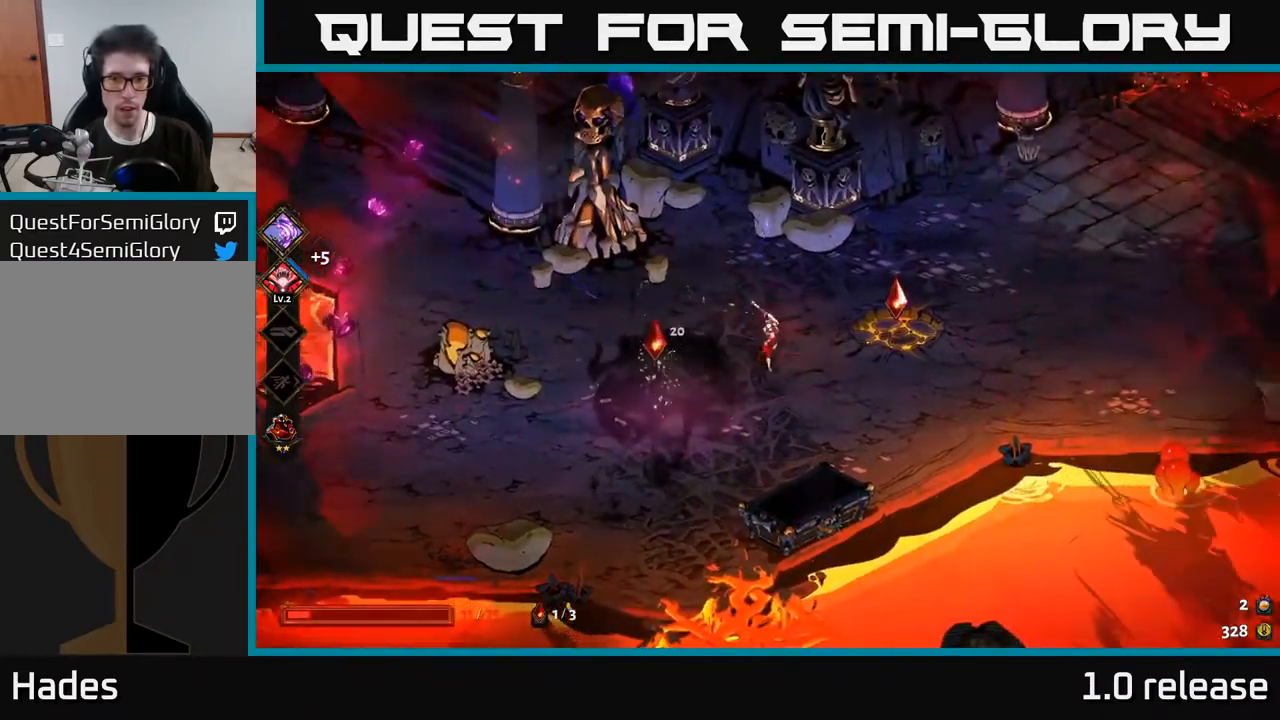
{"buttons": [], "left_stick": "left", "right_stick": "center", "events": [[483, "left_stick", "left"]]}
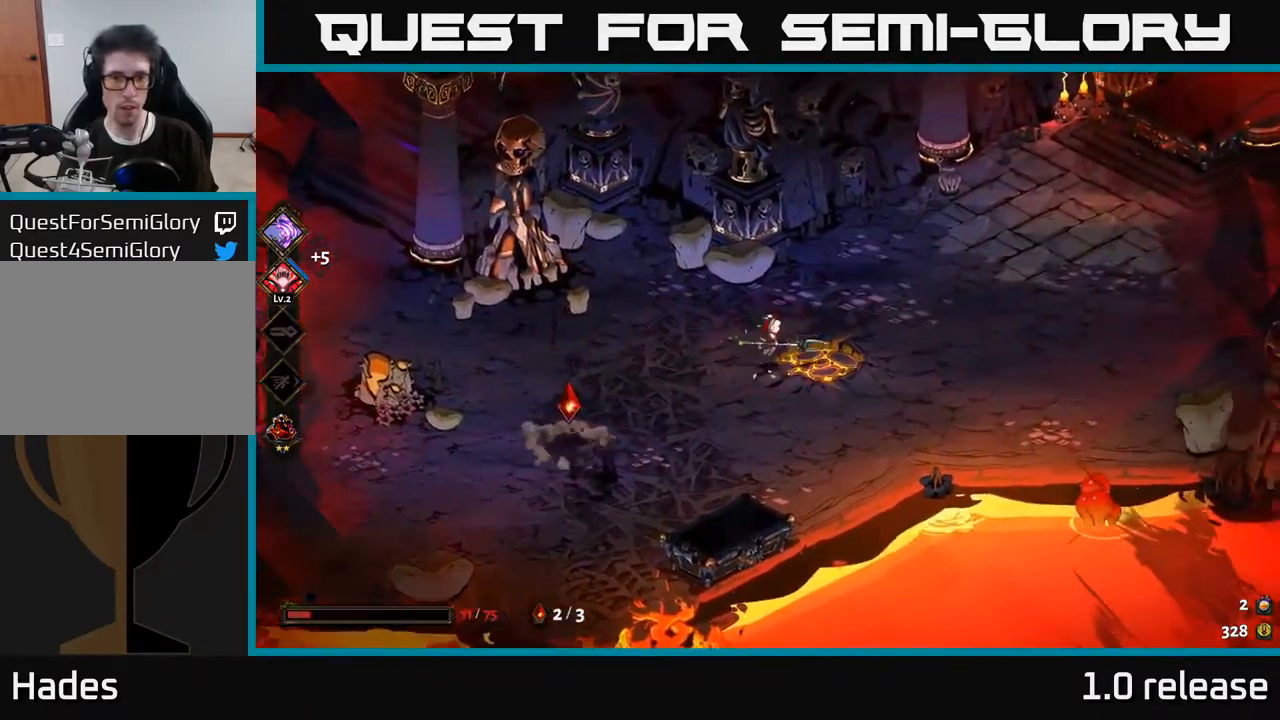
{"buttons": [], "left_stick": "left", "right_stick": "center", "events": [[50, "A", "down"], [249, "A", "up"]]}
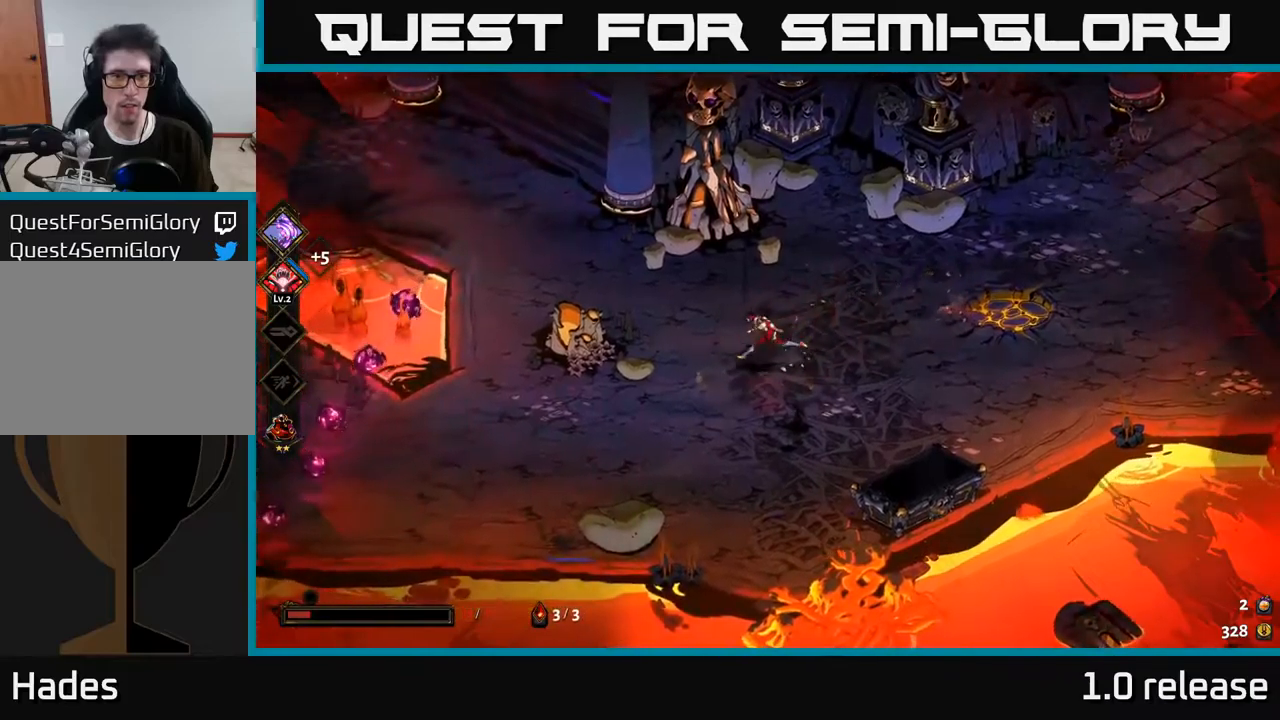
{"buttons": ["A"], "left_stick": "up-left", "right_stick": "center", "events": [[200, "left_stick", "up-left"], [217, "A", "down"], [384, "A", "up"], [450, "A", "down"]]}
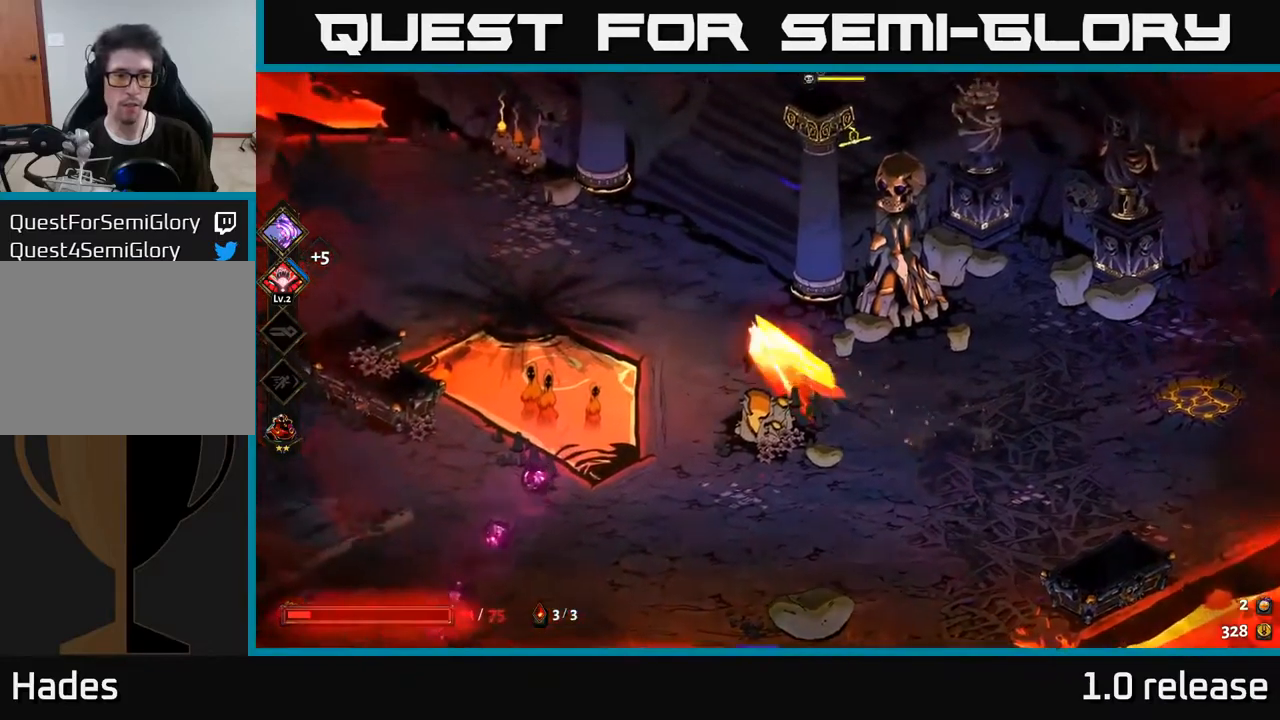
{"buttons": ["A", "X"], "left_stick": "up-right", "right_stick": "center", "events": [[134, "A", "up"], [150, "left_stick", "up-right"], [184, "X", "down"], [350, "X", "up"], [450, "A", "down"], [500, "X", "down"]]}
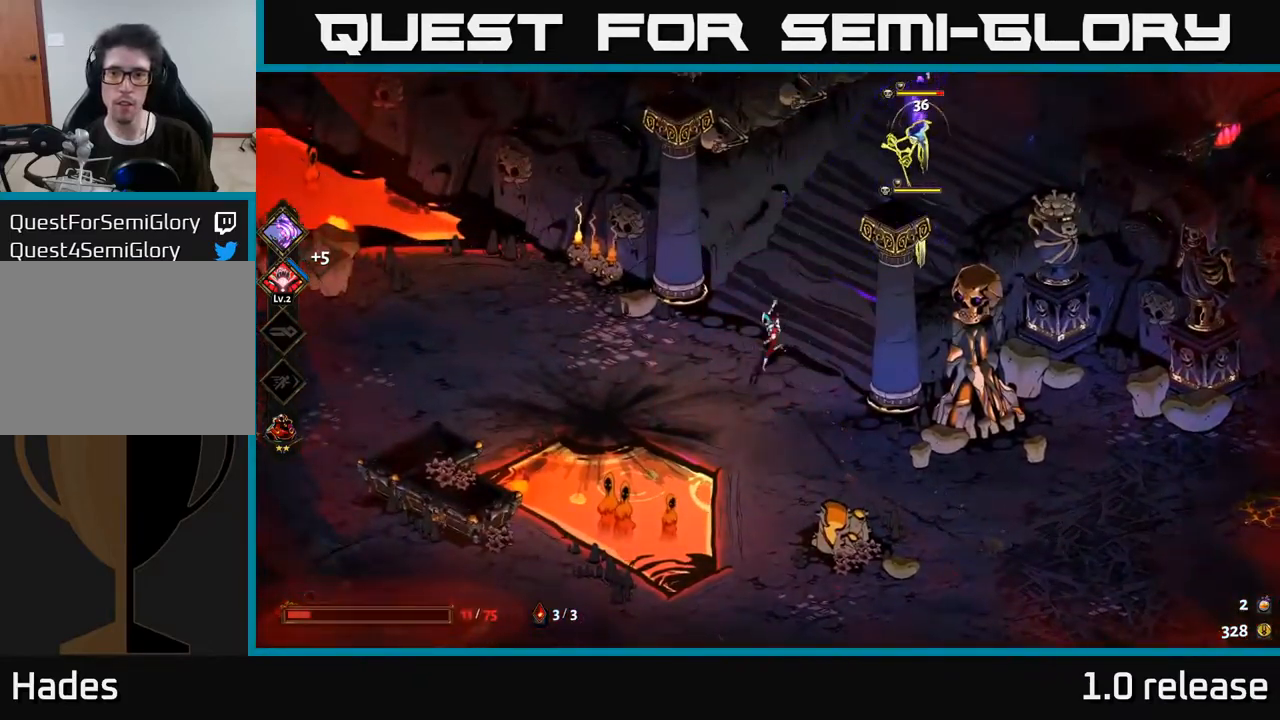
{"buttons": ["A", "X"], "left_stick": "up-right", "right_stick": "center", "events": [[67, "A", "up"], [84, "A", "down"], [117, "X", "up"], [150, "A", "up"], [217, "A", "down"], [250, "A", "up"], [250, "X", "down"], [300, "A", "down"], [350, "X", "up"], [400, "A", "up"], [434, "A", "down"], [467, "X", "down"]]}
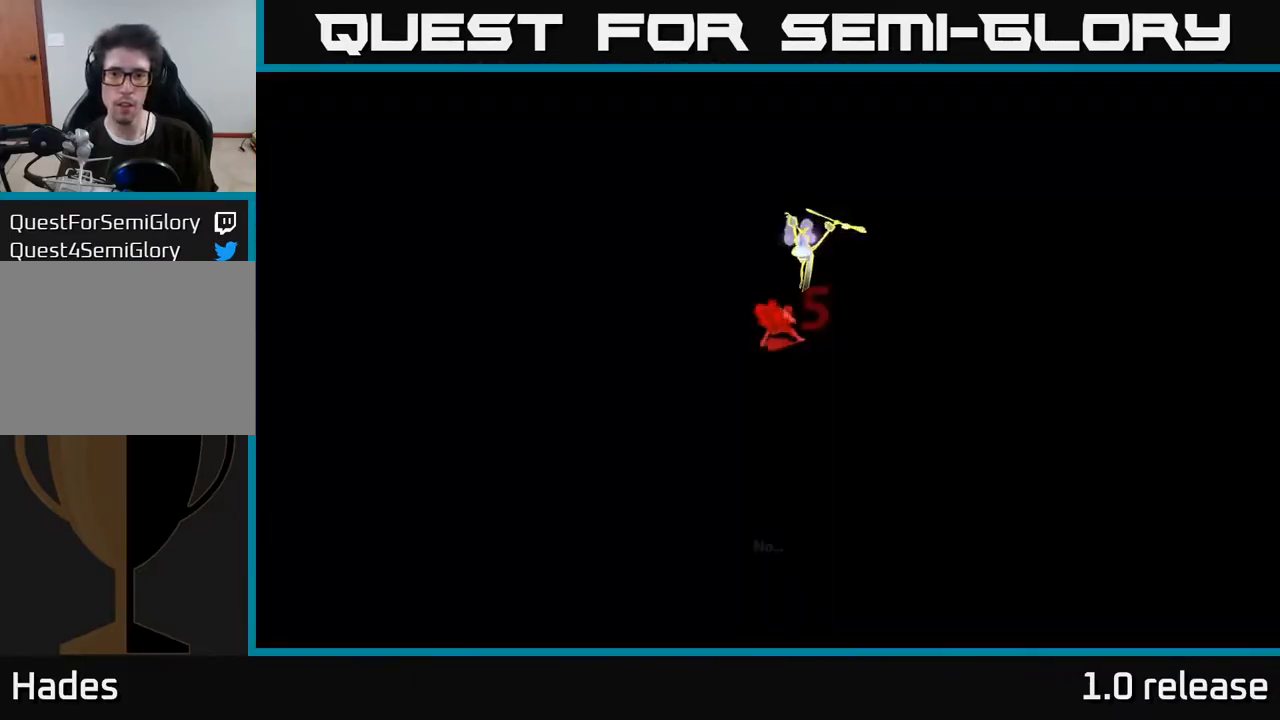
{"buttons": [], "left_stick": "center", "right_stick": "center", "events": [[50, "X", "up"], [84, "A", "up"], [150, "left_stick", "right"], [184, "X", "down"], [200, "A", "down"], [284, "X", "up"], [300, "A", "up"], [350, "left_stick", "up-right"], [384, "A", "down"], [384, "X", "down"], [467, "X", "up"], [500, "A", "up"], [500, "left_stick", "center"]]}